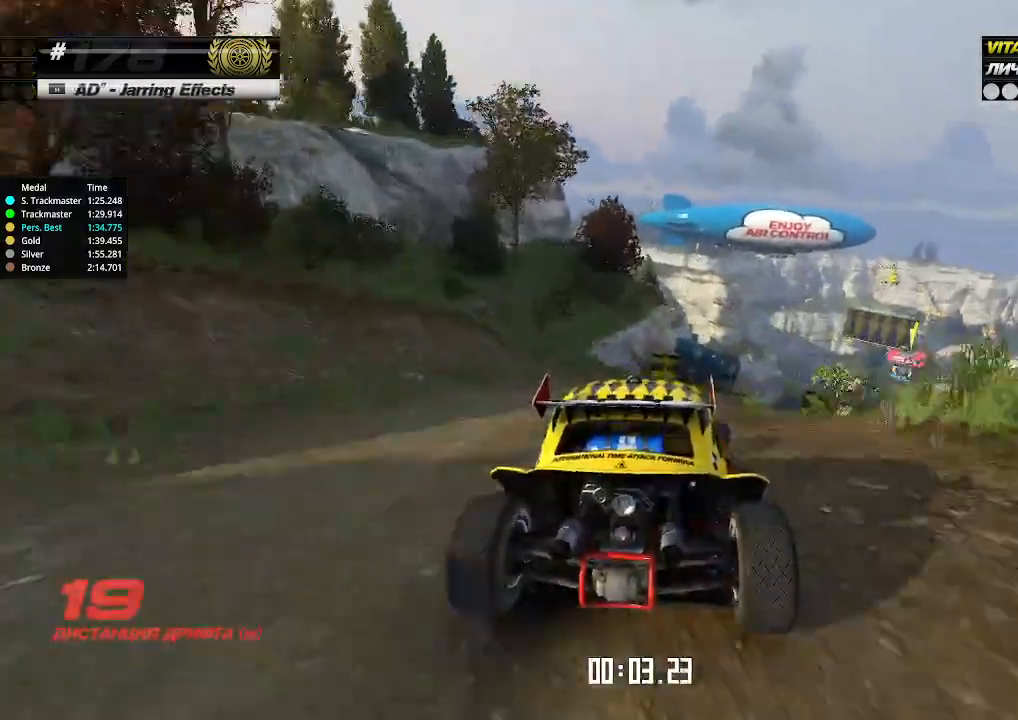
Gameplay with keyboard; each line is a JSON object with the keys held at the frame after it. "events" lists presses ("down") and releases ("up") of "down", "left", "right" and "up" between this image and that frame as [ms after this image, input, new state], when the widget could be followed in between. No other keys are recorded. Mouse input is not recorded.
{"keys": ["up"], "events": [[33, "right", "up"], [233, "right", "down"], [267, "right", "up"], [300, "right", "down"], [333, "right", "up"]]}
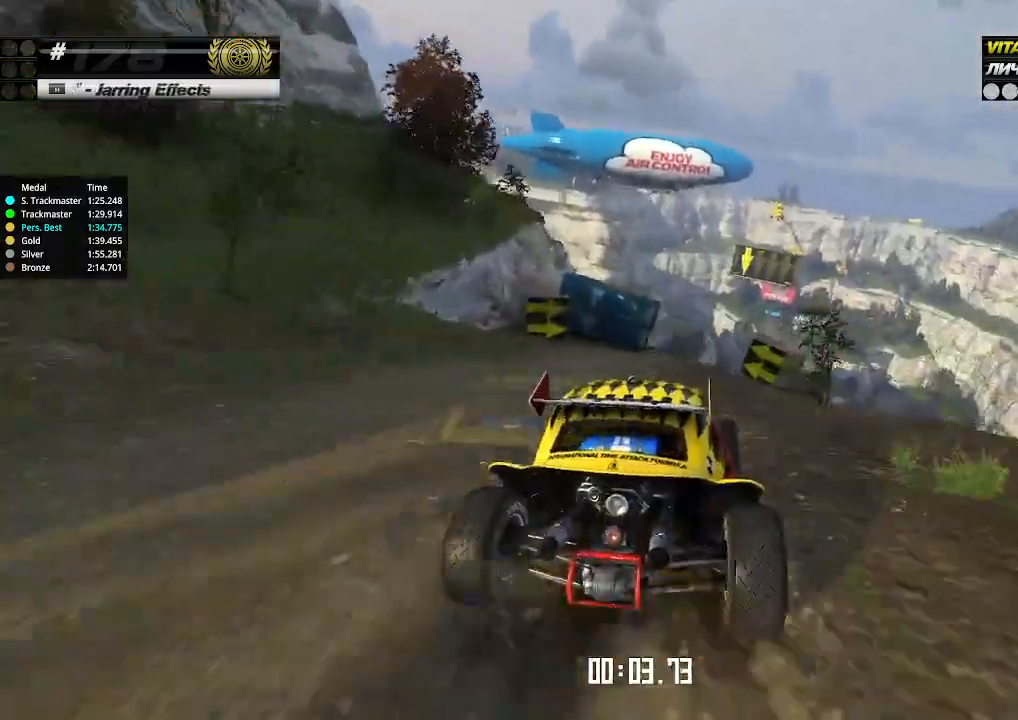
{"keys": ["up"], "events": []}
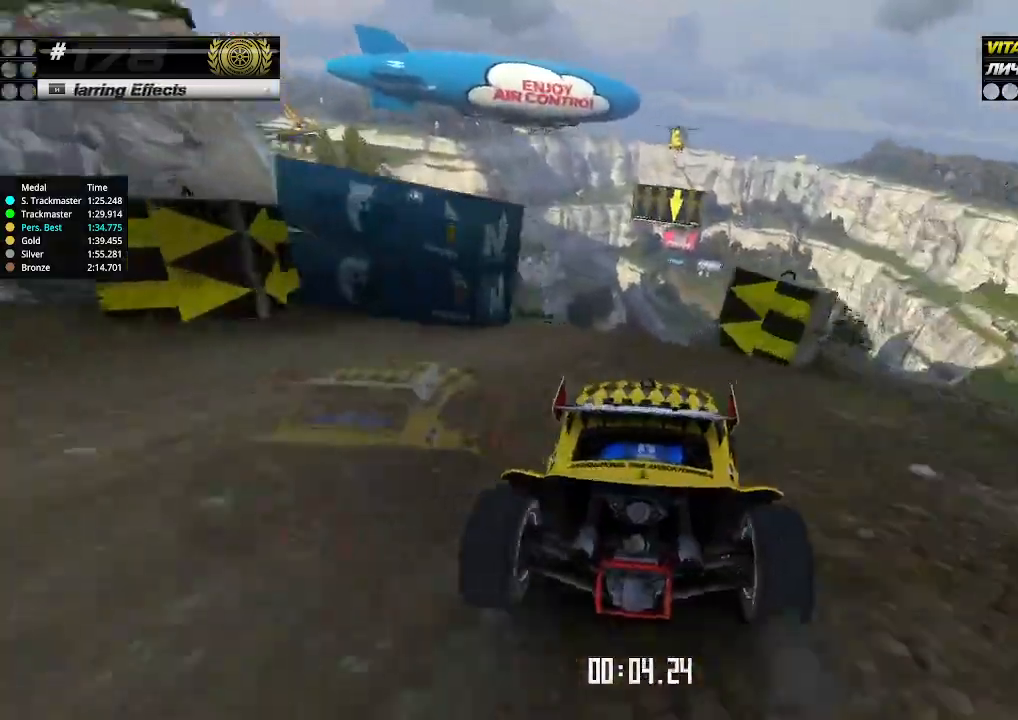
{"keys": ["up"], "events": []}
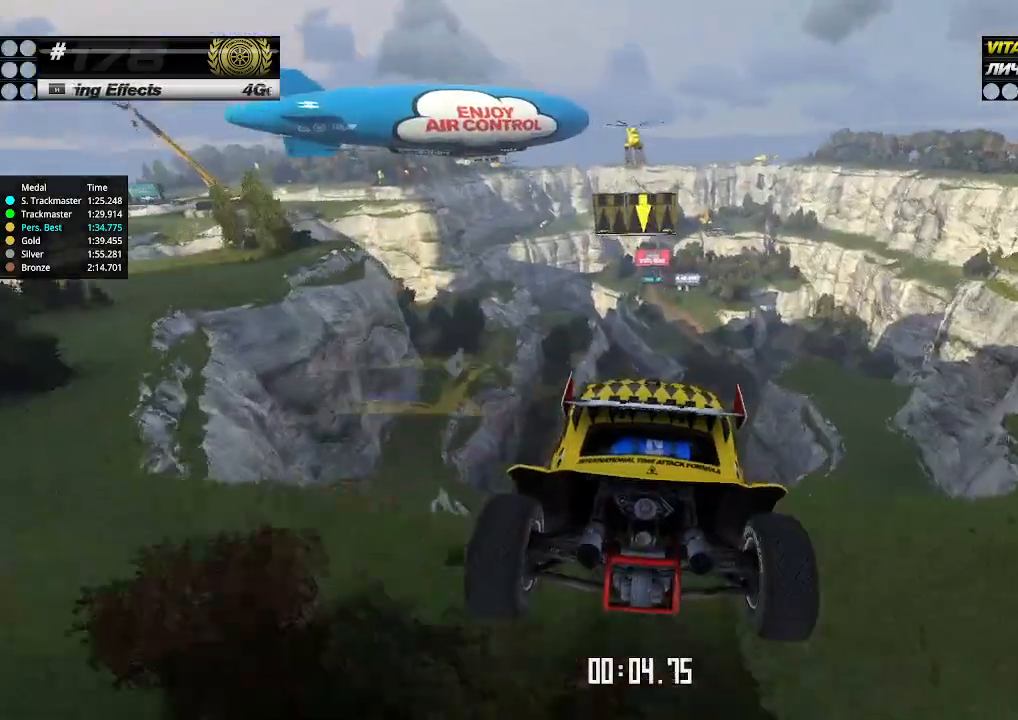
{"keys": ["left", "up"], "events": [[167, "left", "down"], [400, "down", "down"], [467, "down", "up"]]}
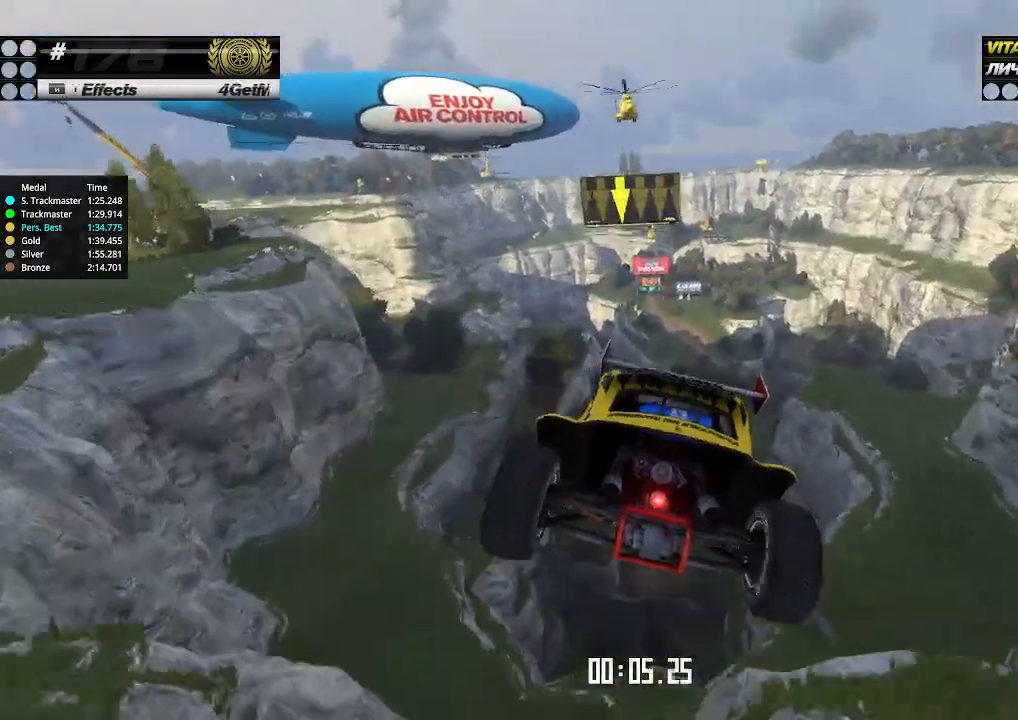
{"keys": ["right", "up"], "events": [[233, "left", "up"], [367, "right", "down"]]}
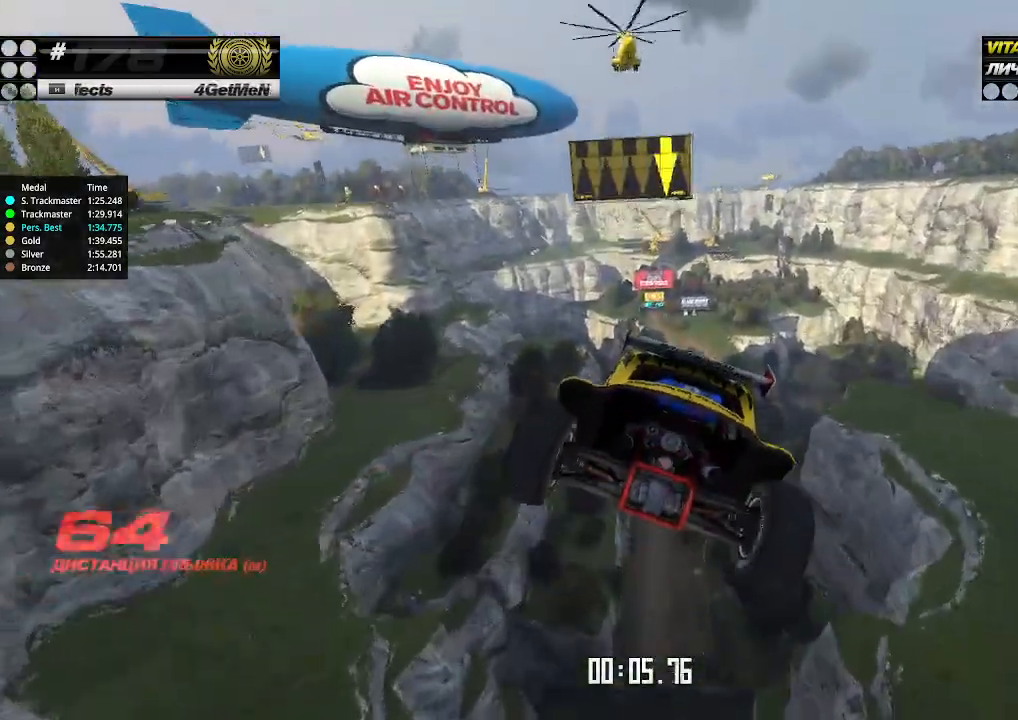
{"keys": ["up"], "events": [[433, "right", "up"]]}
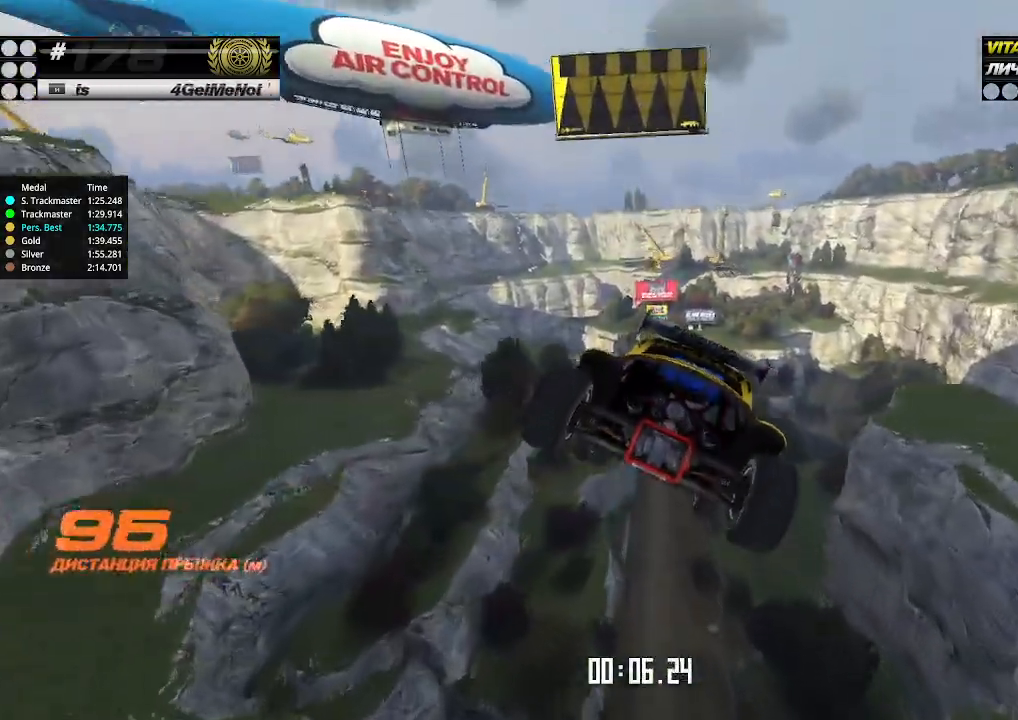
{"keys": ["up"], "events": []}
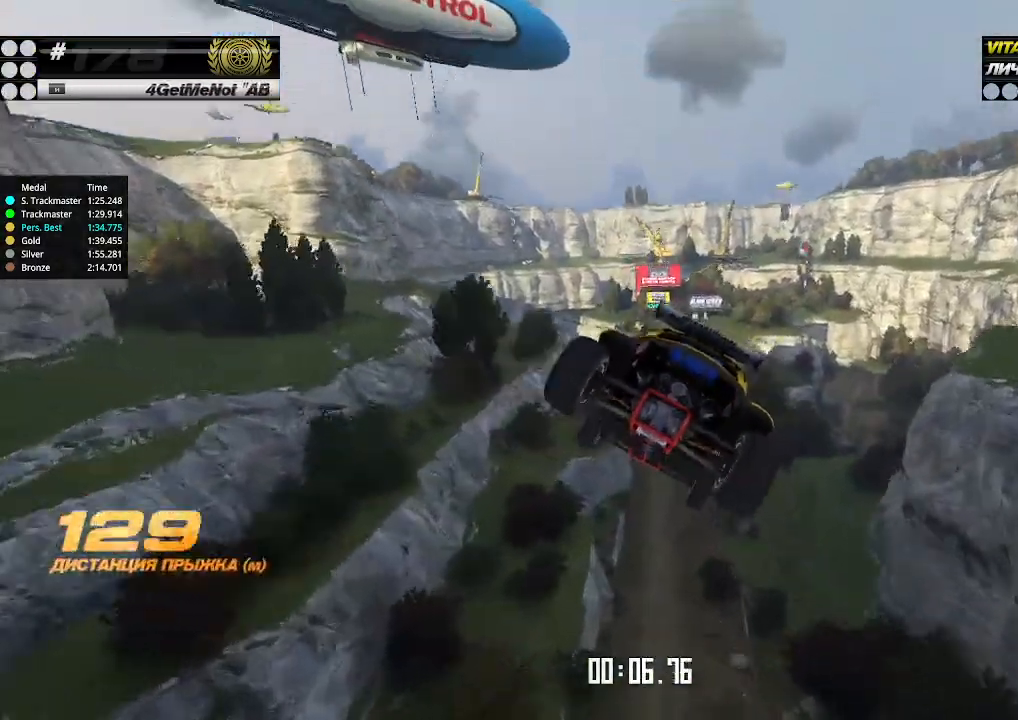
{"keys": ["up"], "events": []}
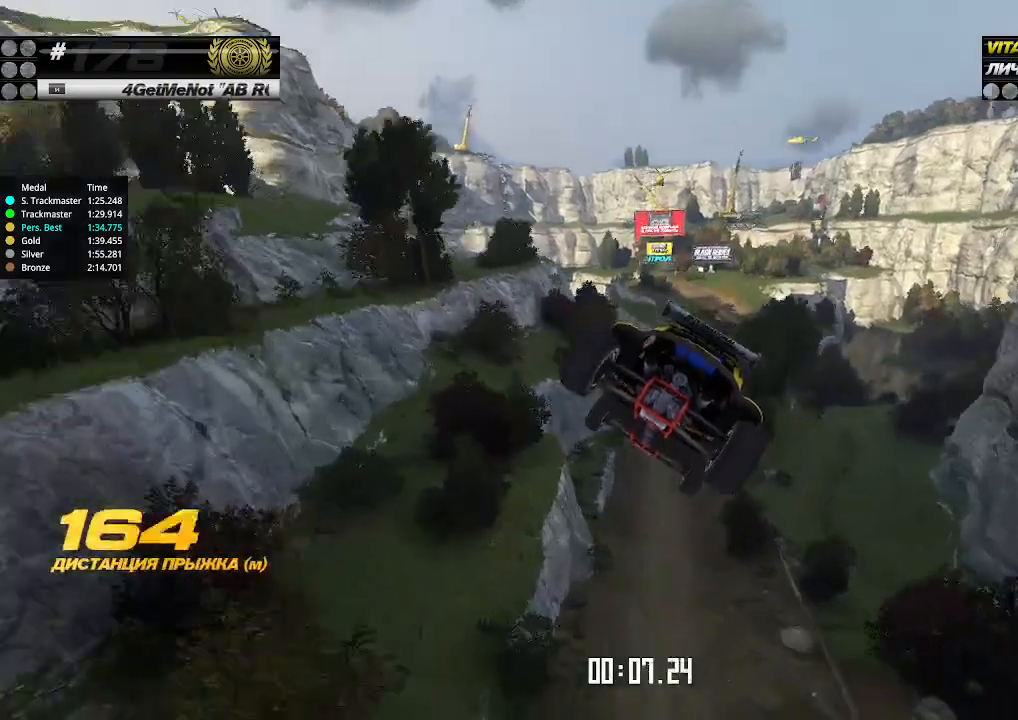
{"keys": ["up"], "events": []}
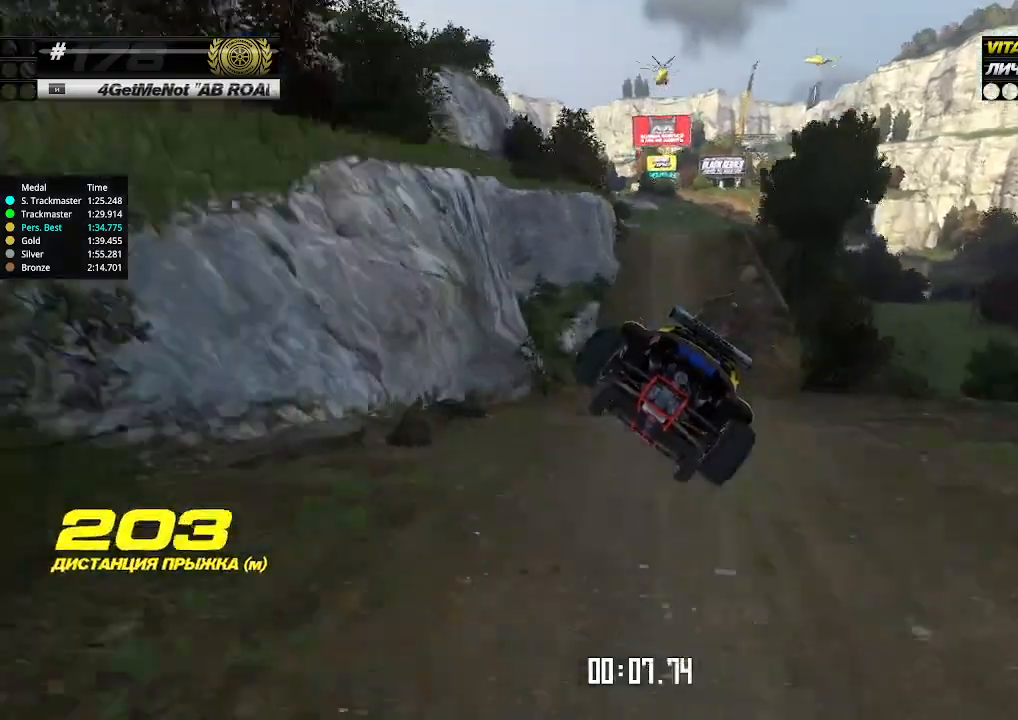
{"keys": ["up"], "events": [[167, "right", "down"], [200, "right", "up"]]}
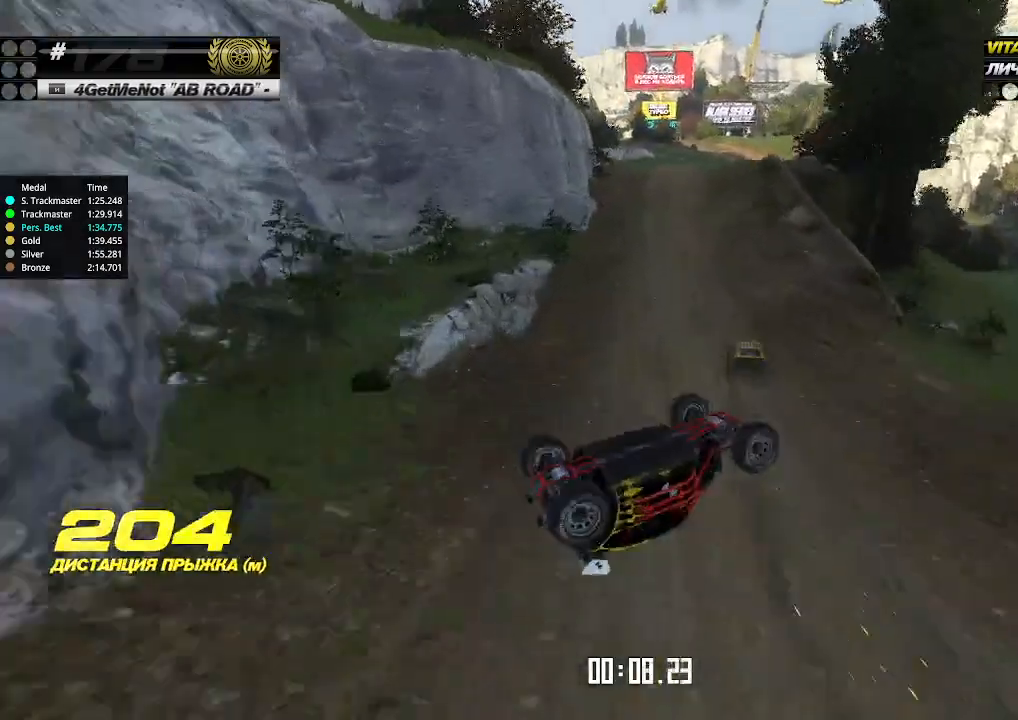
{"keys": [], "events": [[67, "up", "up"], [100, "up", "down"], [267, "up", "up"]]}
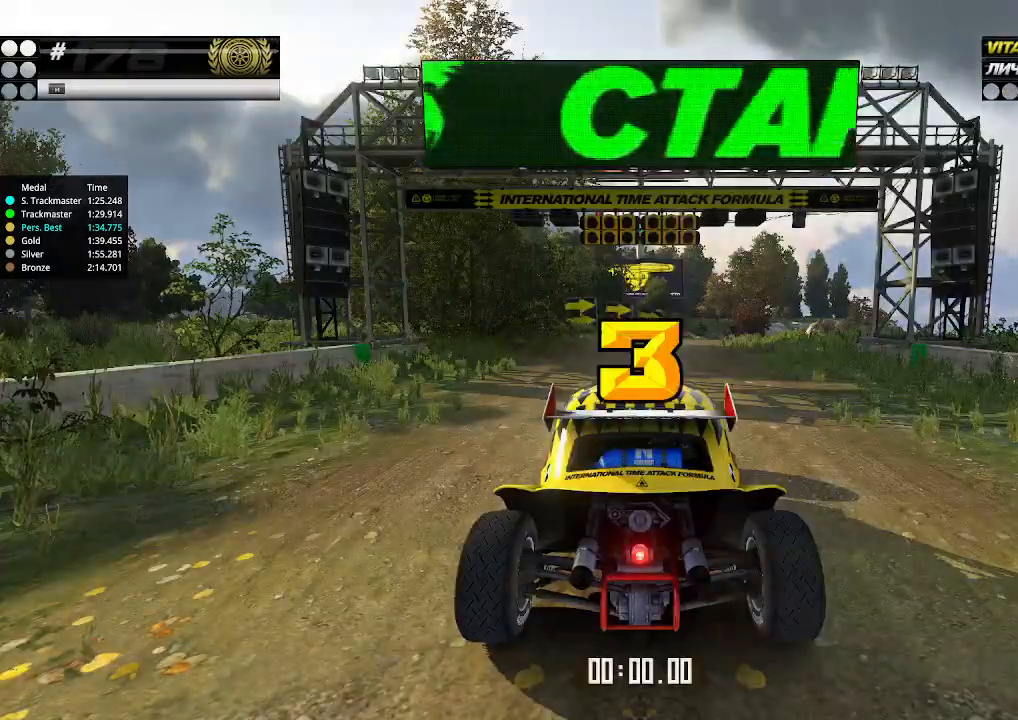
{"keys": ["up"], "events": [[267, "up", "down"]]}
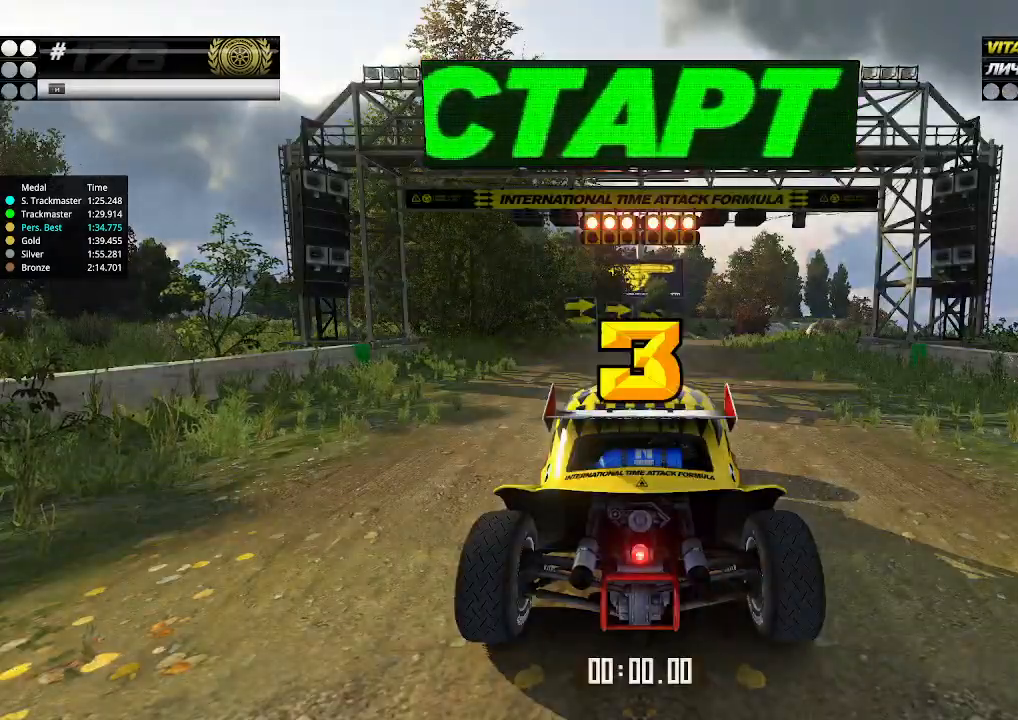
{"keys": ["up"], "events": []}
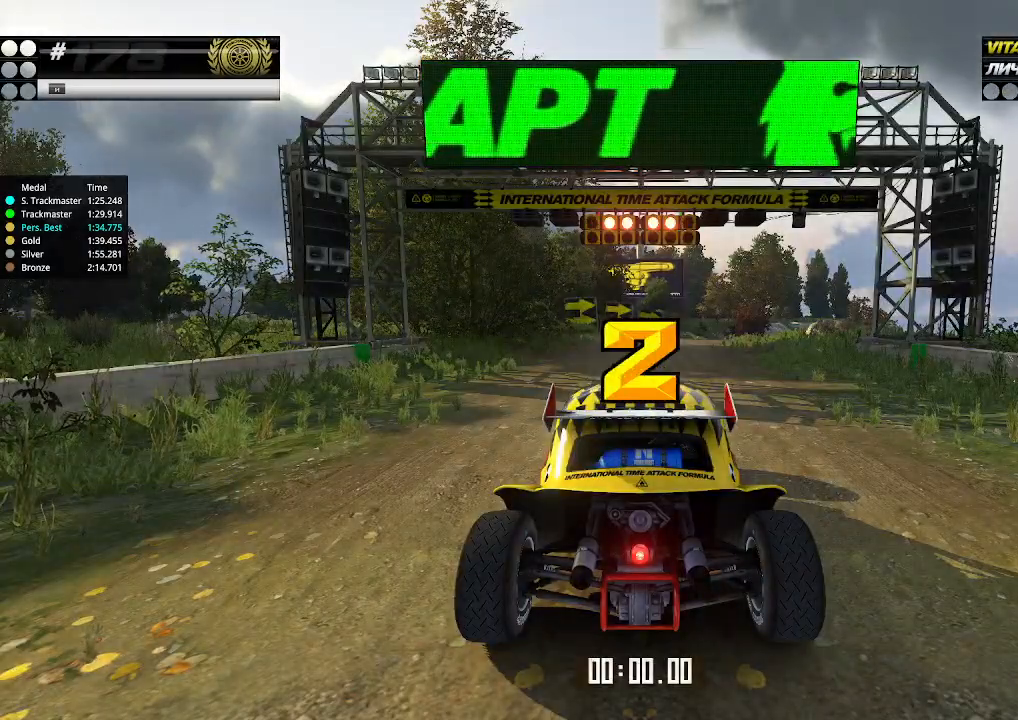
{"keys": ["up"], "events": []}
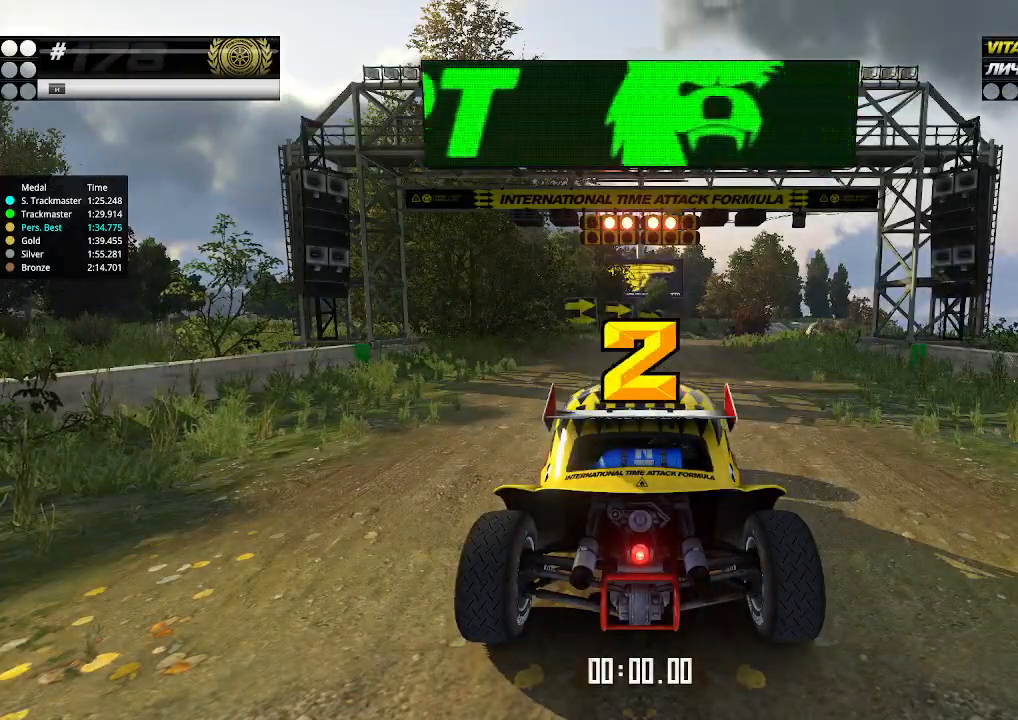
{"keys": ["up"], "events": []}
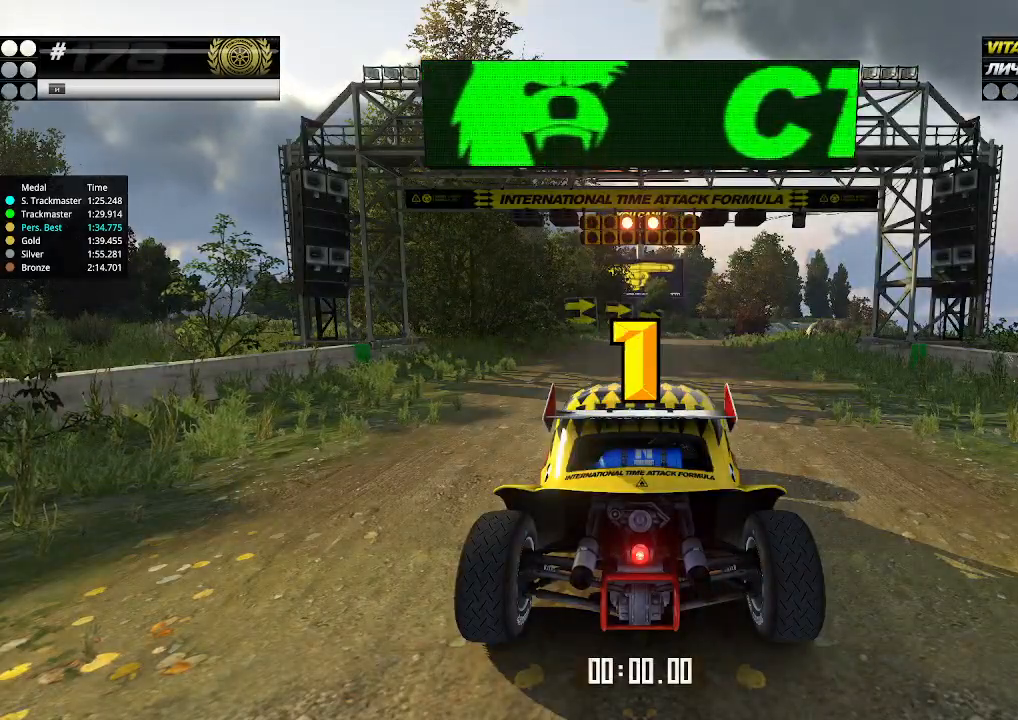
{"keys": ["up"], "events": []}
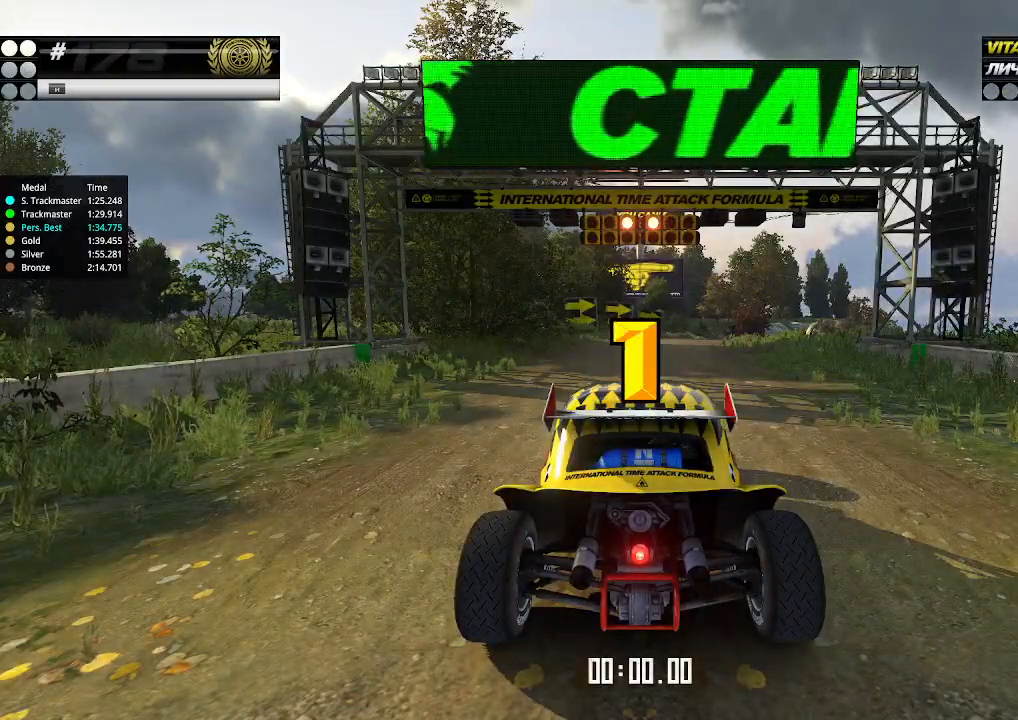
{"keys": ["up"], "events": [[167, "up", "up"], [200, "up", "down"]]}
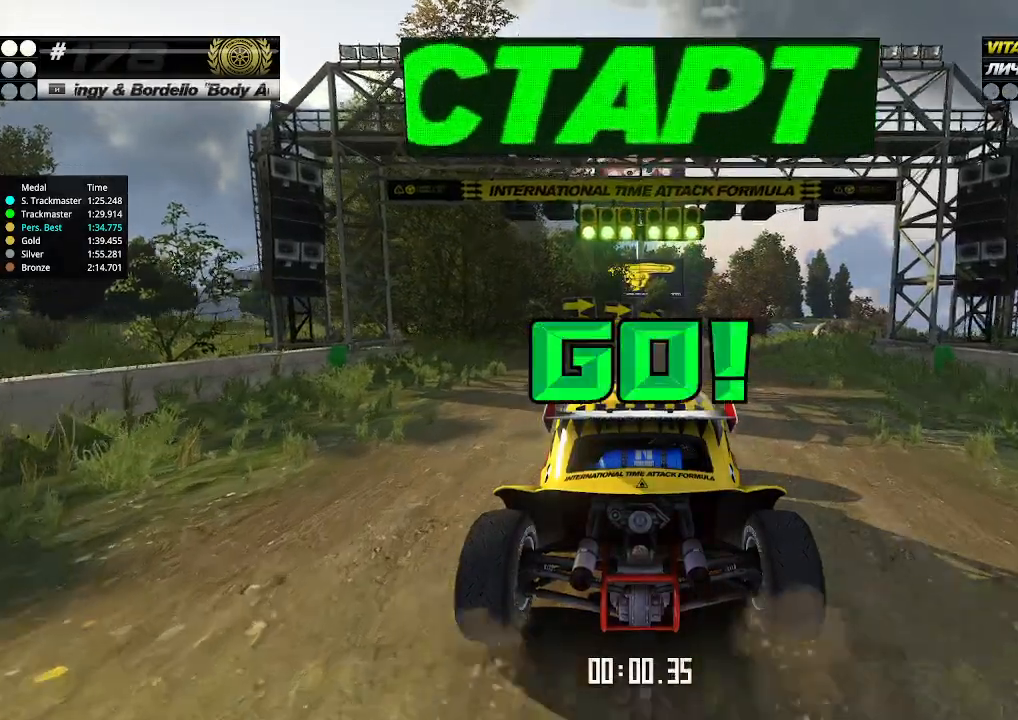
{"keys": ["up"], "events": [[300, "right", "down"], [333, "right", "up"]]}
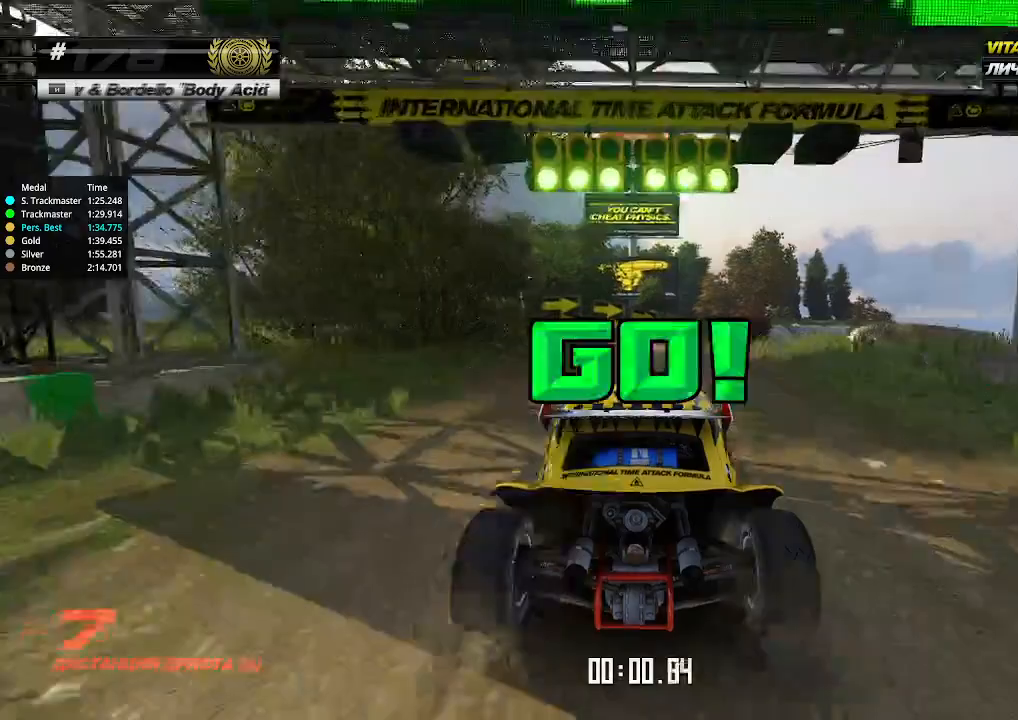
{"keys": ["up"], "events": [[233, "right", "down"], [267, "right", "up"]]}
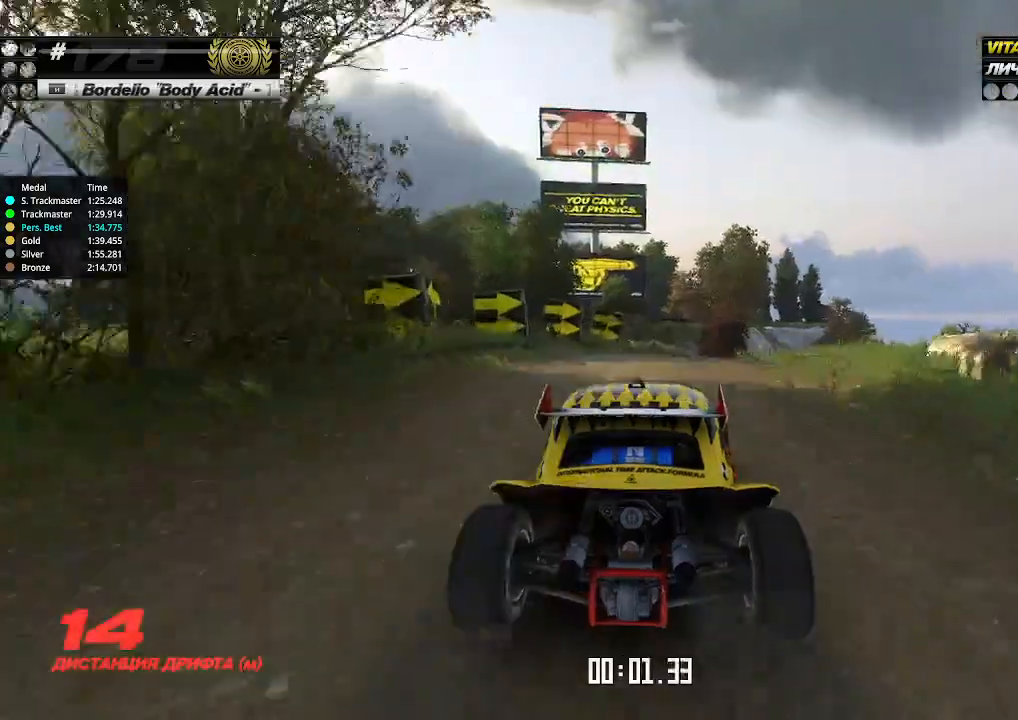
{"keys": ["up"], "events": [[233, "right", "down"], [267, "right", "up"]]}
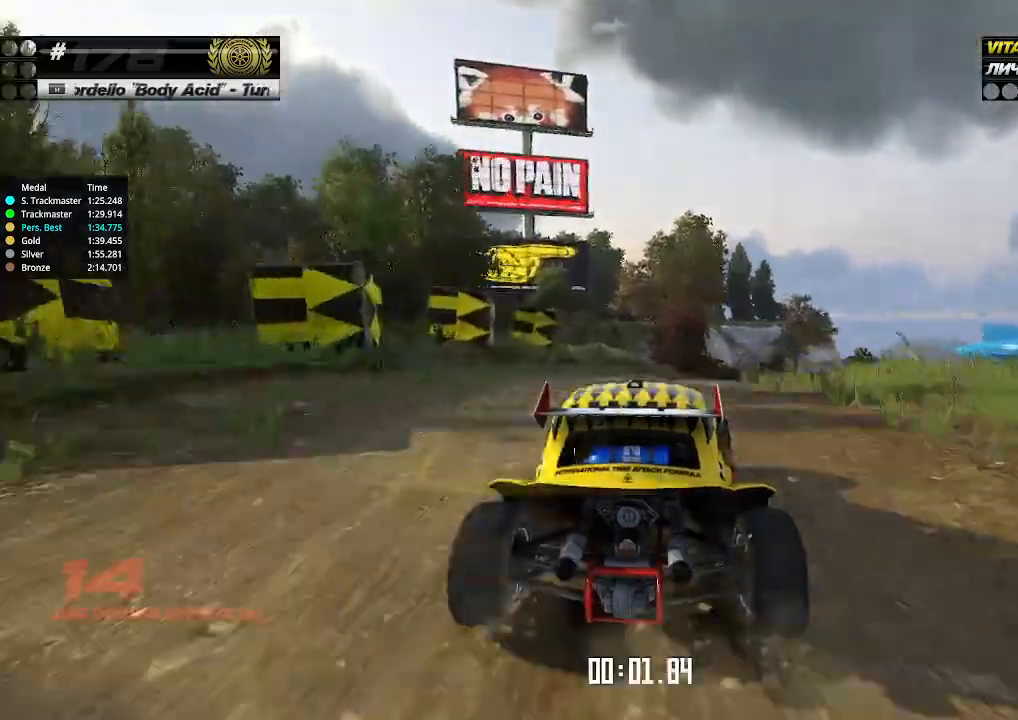
{"keys": ["right", "up"], "events": [[200, "right", "down"], [267, "right", "up"], [467, "right", "down"]]}
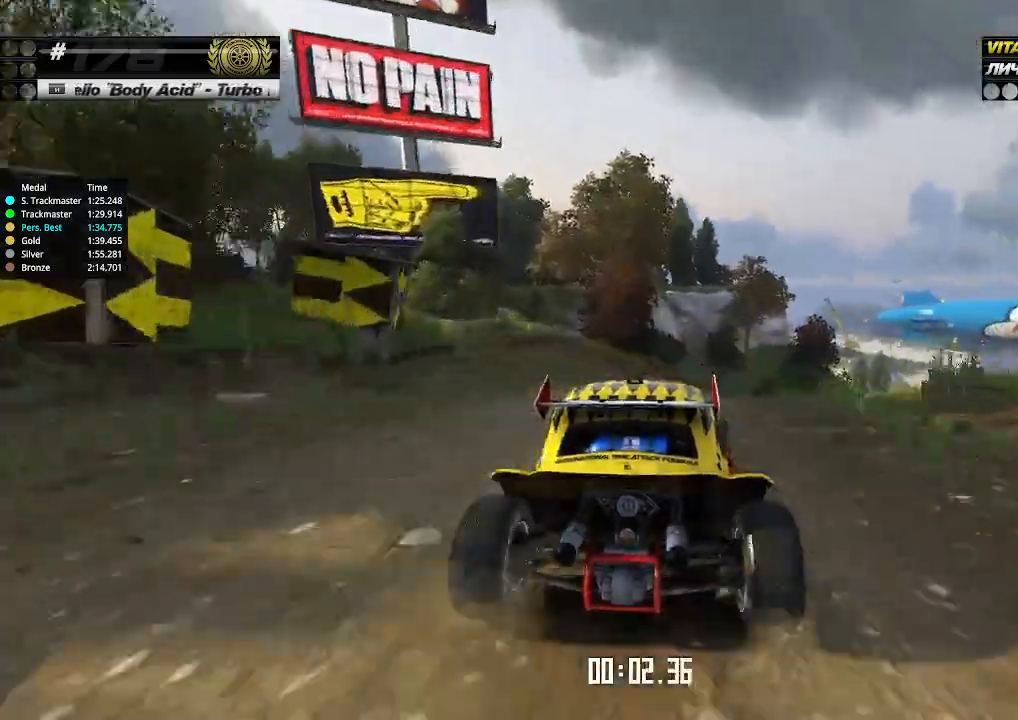
{"keys": ["right", "up"], "events": [[33, "right", "up"], [167, "right", "down"], [200, "right", "up"], [333, "right", "down"], [367, "right", "up"], [467, "right", "down"]]}
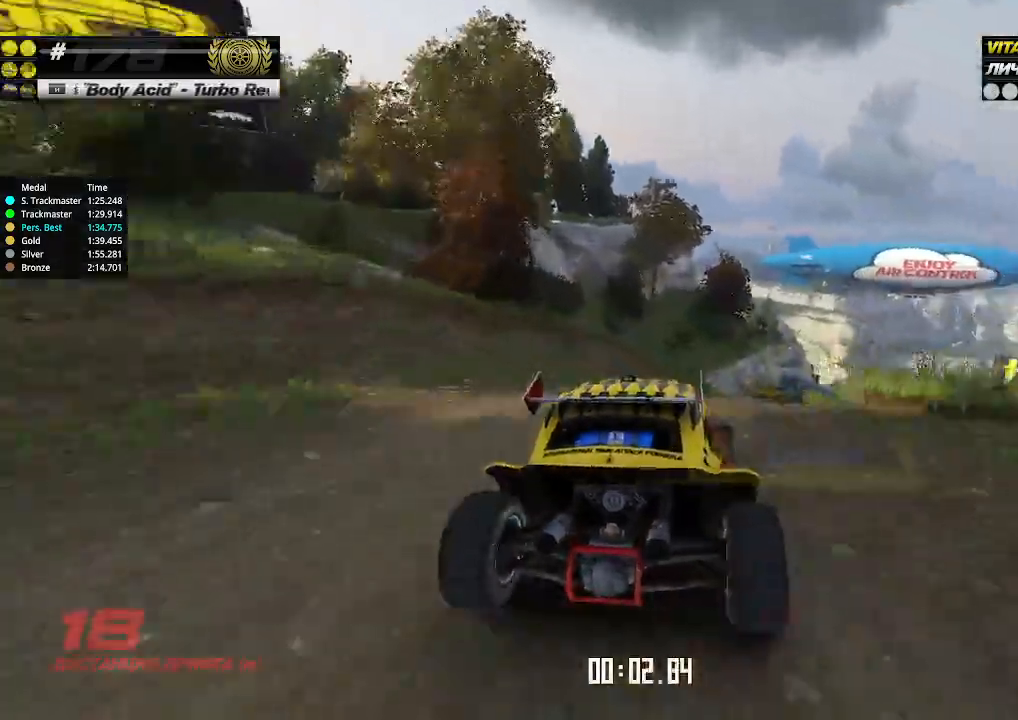
{"keys": ["up"], "events": [[33, "right", "up"], [433, "right", "down"], [500, "right", "up"]]}
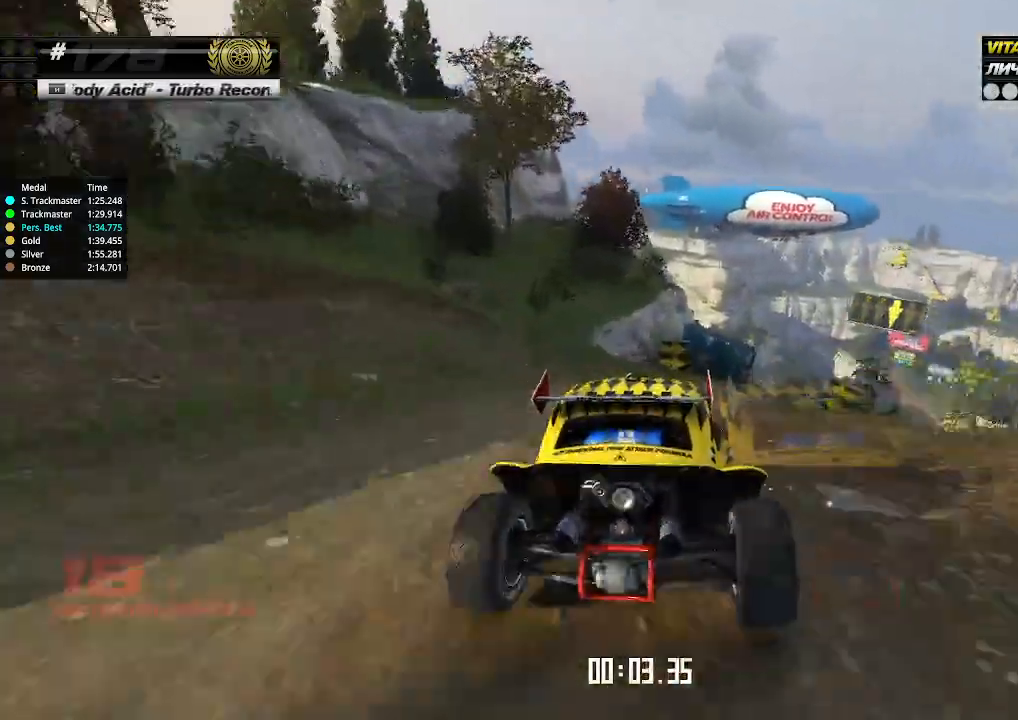
{"keys": ["up"], "events": [[100, "right", "down"], [133, "right", "up"], [267, "right", "down"], [300, "right", "up"]]}
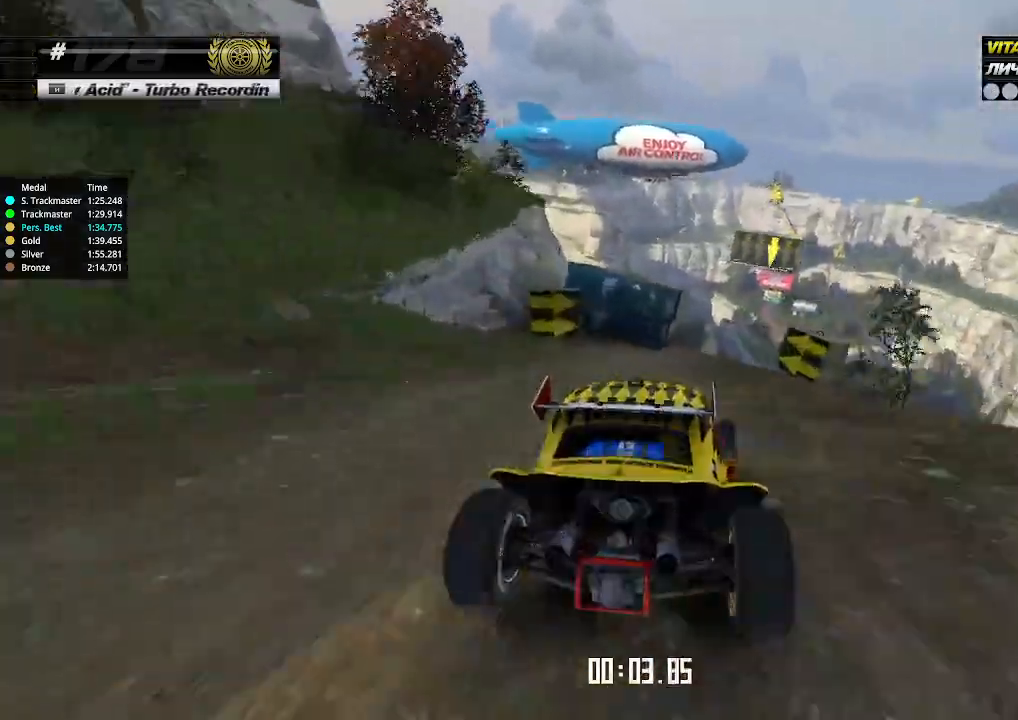
{"keys": ["up"], "events": [[233, "right", "down"], [300, "right", "up"]]}
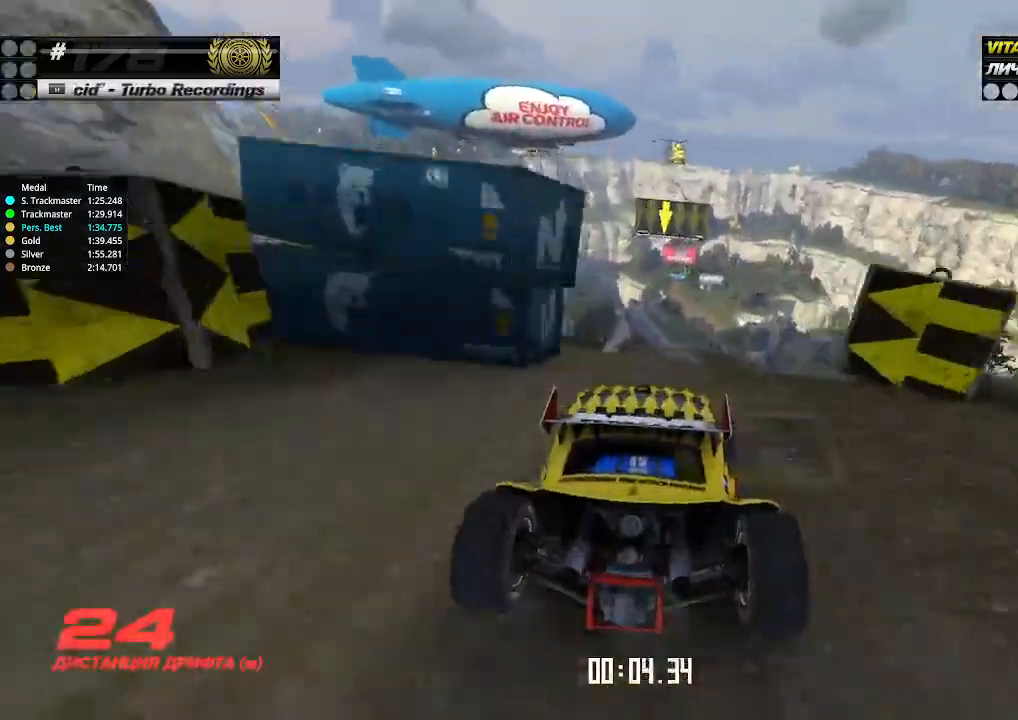
{"keys": ["left", "up"], "events": [[433, "left", "down"]]}
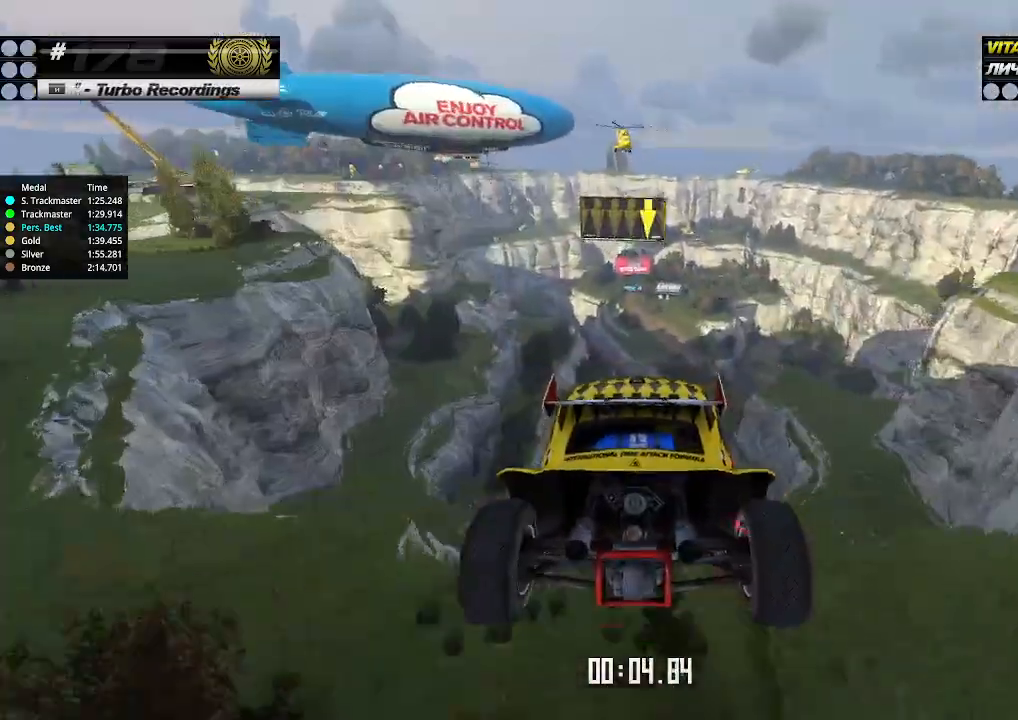
{"keys": ["left", "up"], "events": [[100, "down", "down"], [200, "down", "up"]]}
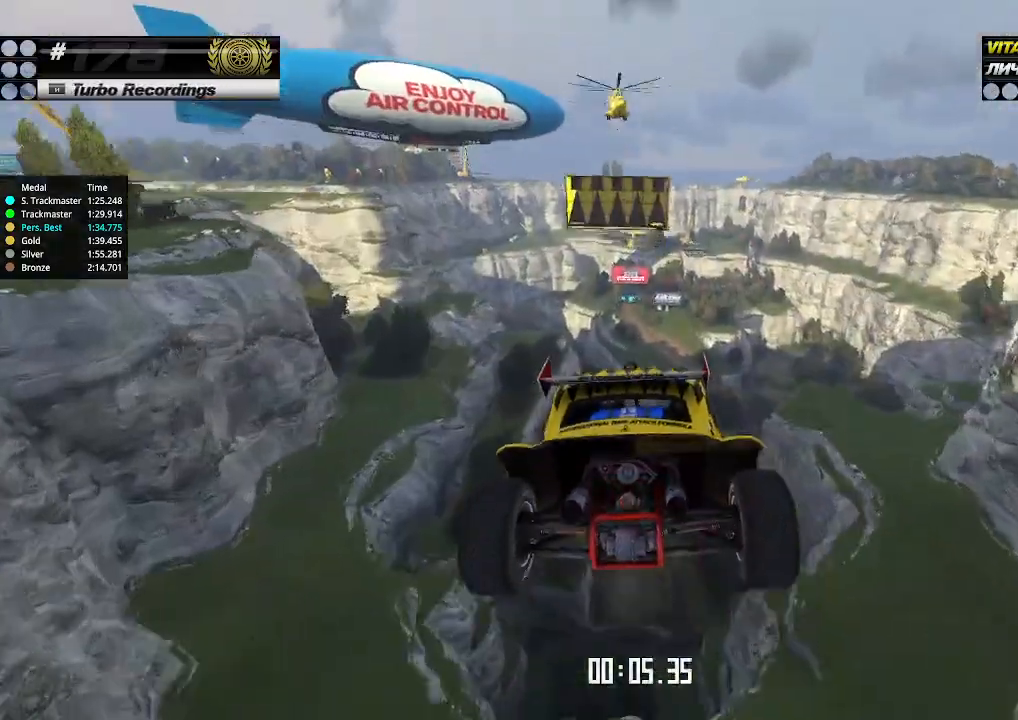
{"keys": ["left", "up"], "events": []}
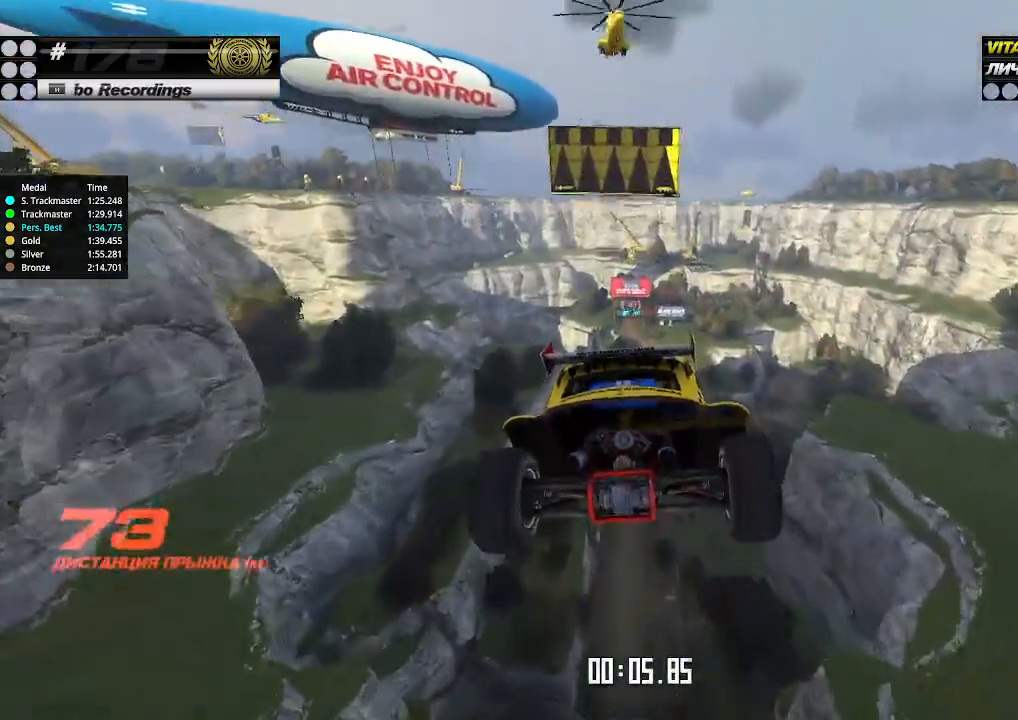
{"keys": ["left", "up"], "events": []}
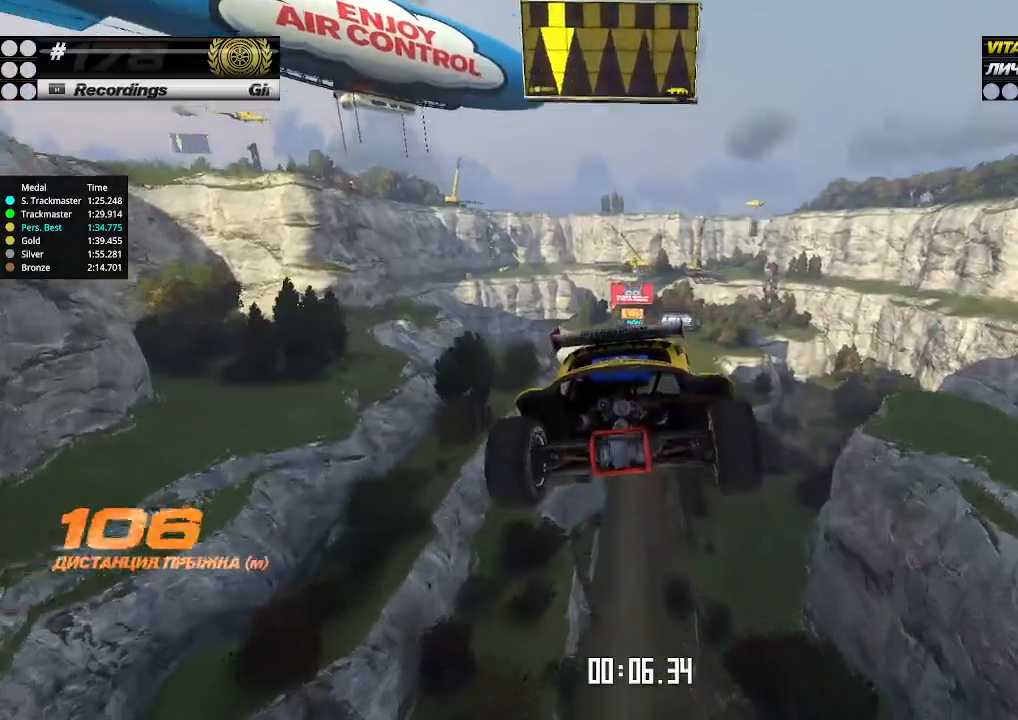
{"keys": ["left", "up"], "events": []}